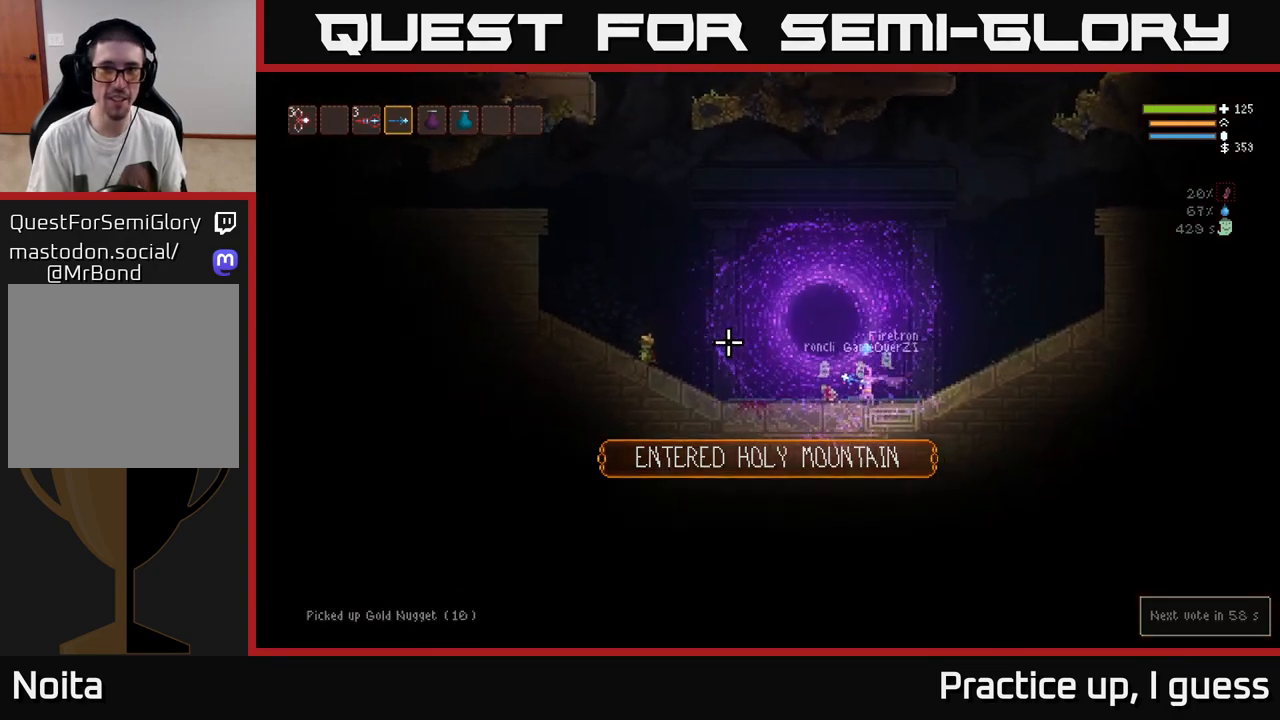
Gameplay with a controller (Xbox layout); each line is a JSON object with the inputs held at the frame after it. "events" lists button and stick changes between this image and that frame as [ms after this image, input, new state], when the widget could be followed in between.
{"buttons": [], "left_stick": "left", "right_stick": "left", "events": []}
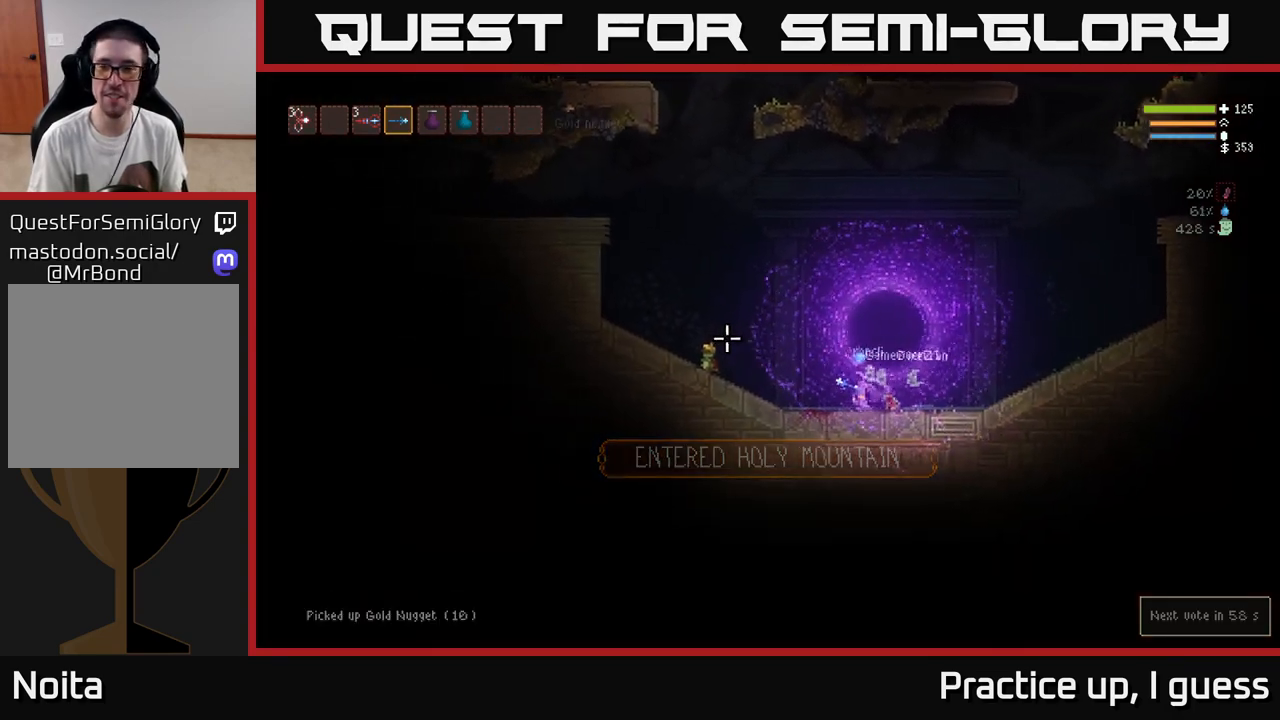
{"buttons": [], "left_stick": "left", "right_stick": "left", "events": []}
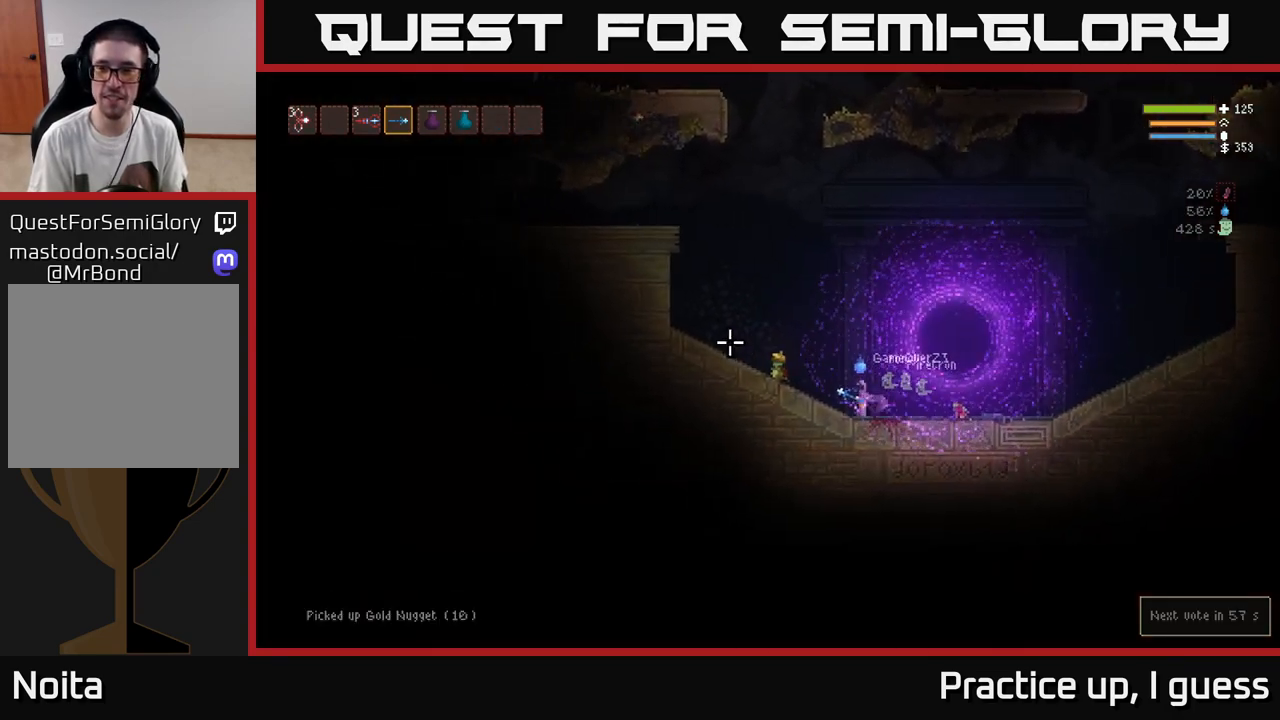
{"buttons": [], "left_stick": "left", "right_stick": "up-right", "events": [[17, "L2", "down"], [50, "right_stick", "up-left"], [100, "L2", "up"], [483, "right_stick", "up-right"]]}
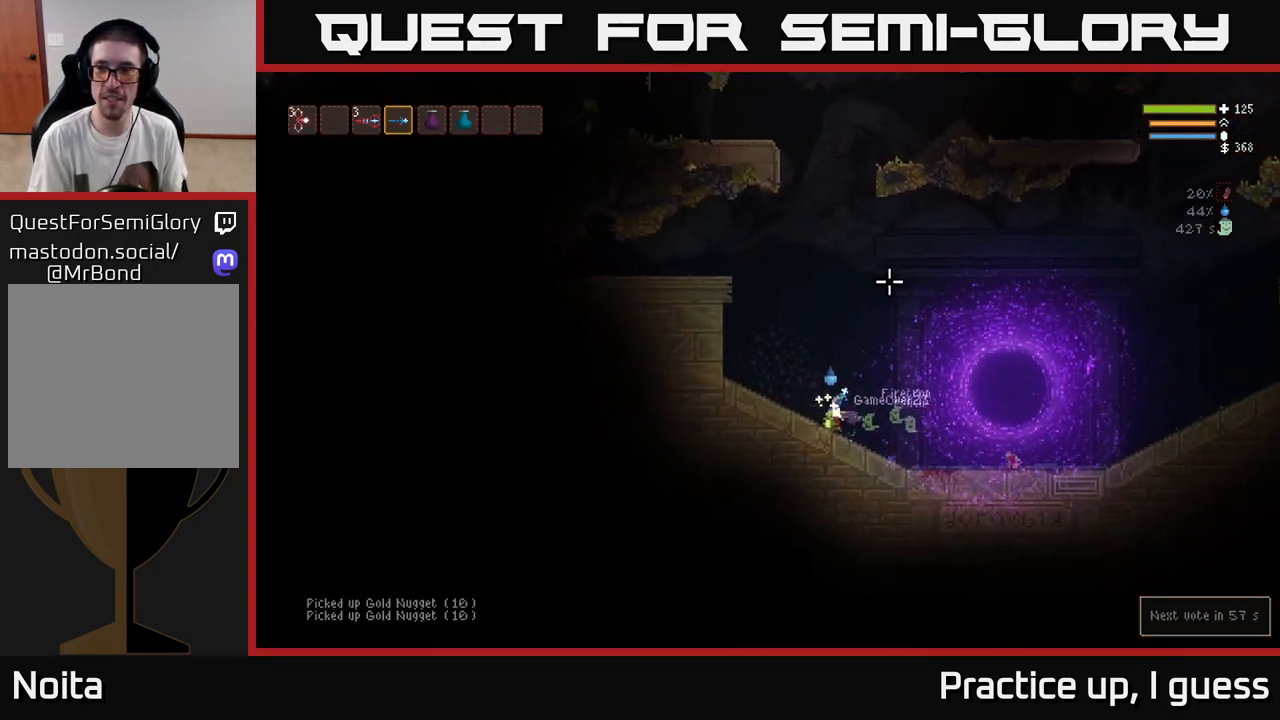
{"buttons": ["L2"], "left_stick": "center", "right_stick": "up-right", "events": [[100, "L2", "down"], [133, "left_stick", "center"]]}
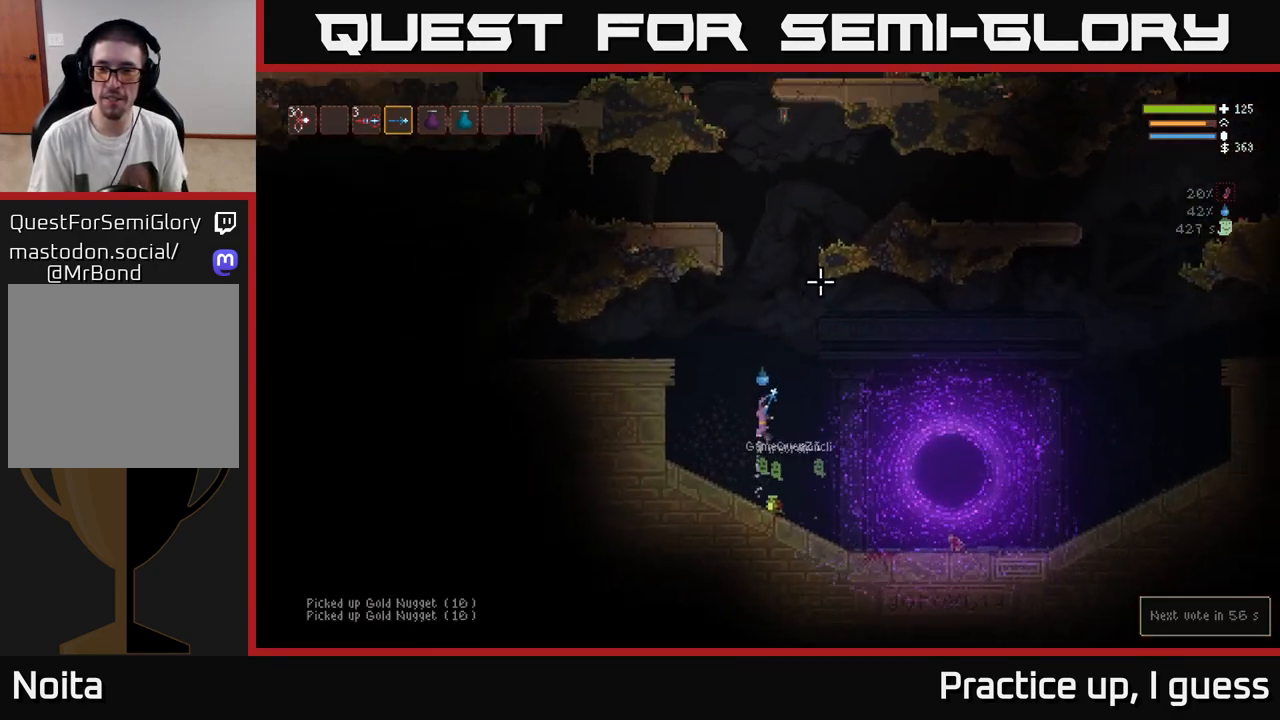
{"buttons": ["L2"], "left_stick": "center", "right_stick": "up", "events": [[83, "right_stick", "up"]]}
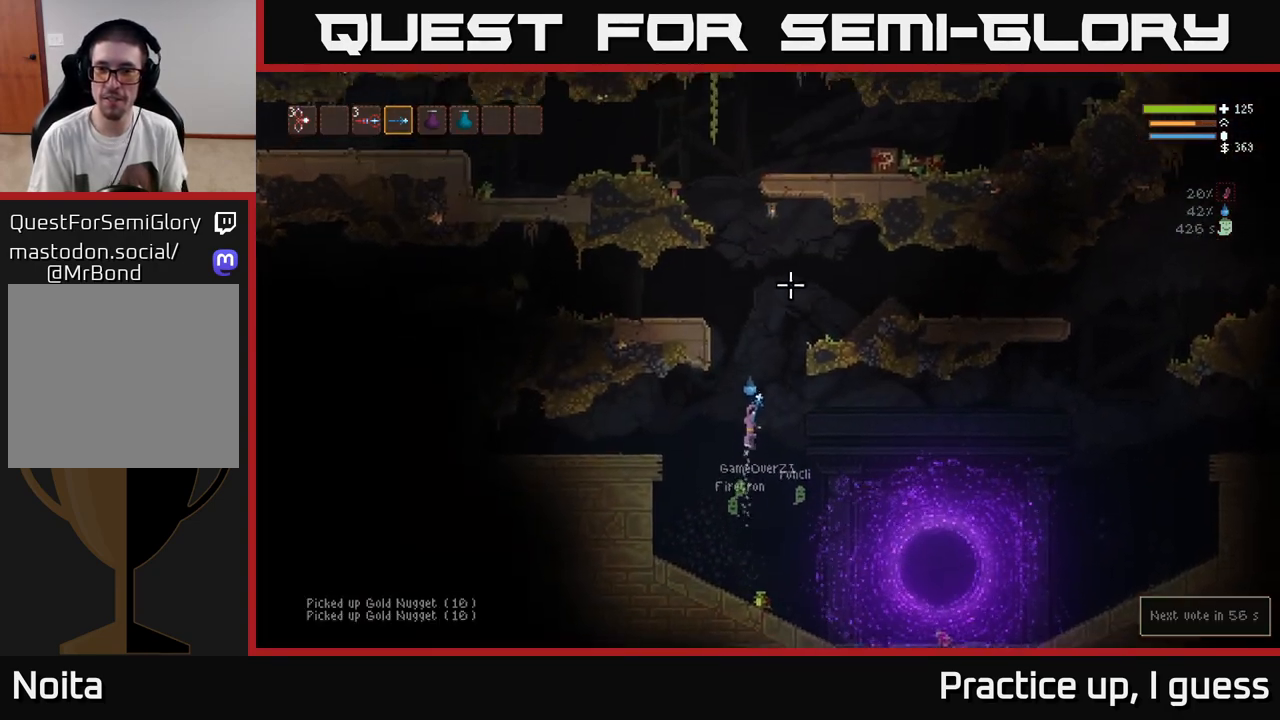
{"buttons": ["L2"], "left_stick": "center", "right_stick": "up-right", "events": [[467, "right_stick", "up-right"]]}
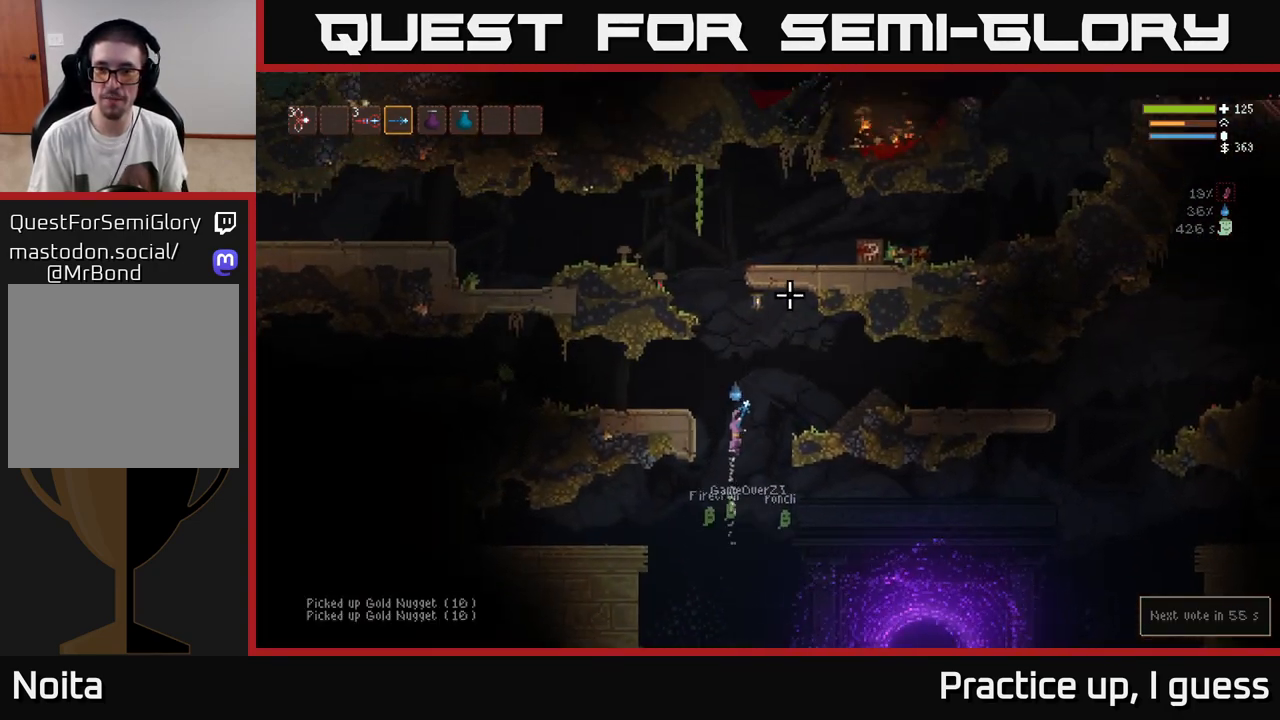
{"buttons": ["L2"], "left_stick": "center", "right_stick": "up-right", "events": [[267, "left_stick", "left"], [467, "left_stick", "center"]]}
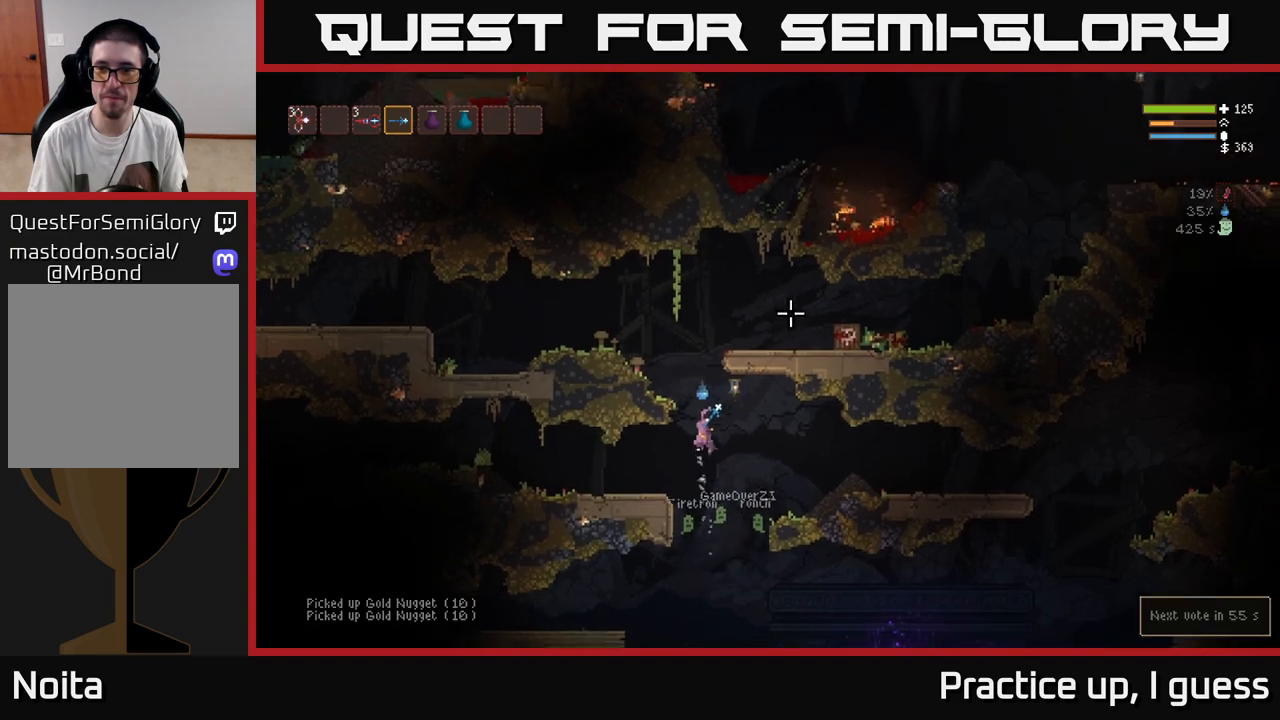
{"buttons": ["L2"], "left_stick": "right", "right_stick": "up-right", "events": [[133, "left_stick", "left"], [283, "left_stick", "center"], [433, "left_stick", "right"]]}
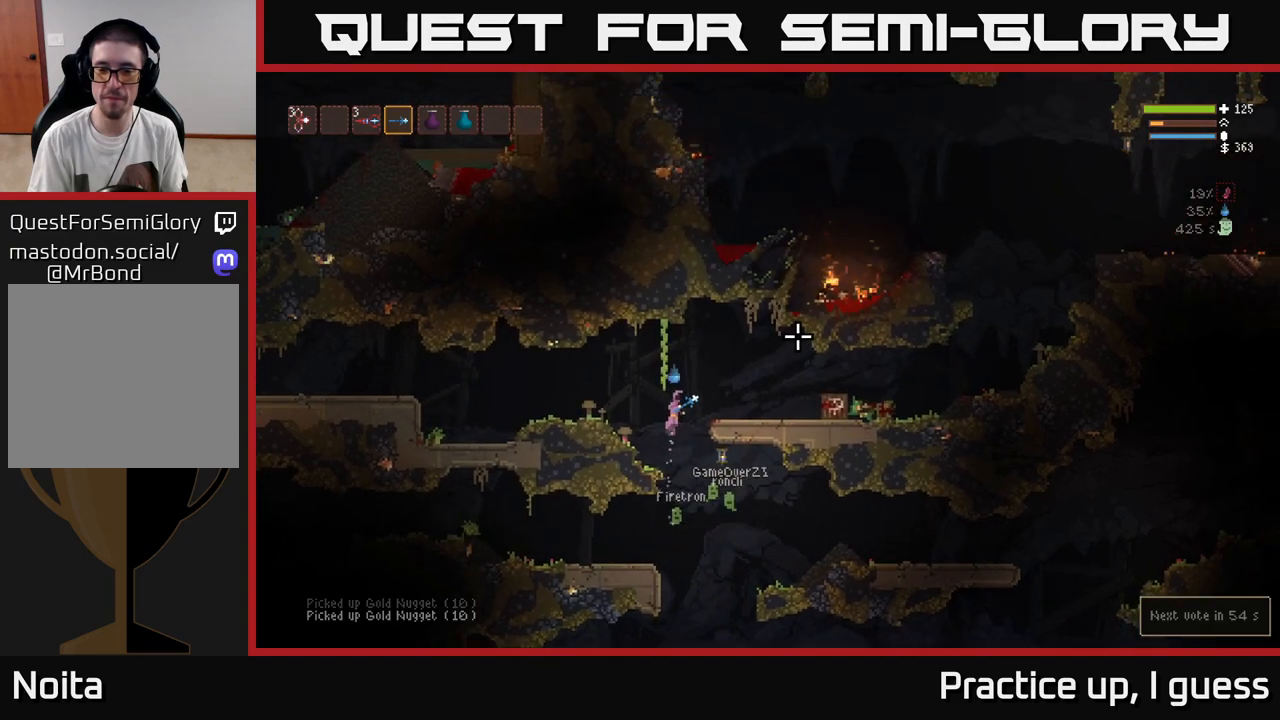
{"buttons": [], "left_stick": "right", "right_stick": "right", "events": [[150, "right_stick", "right"], [200, "L2", "up"]]}
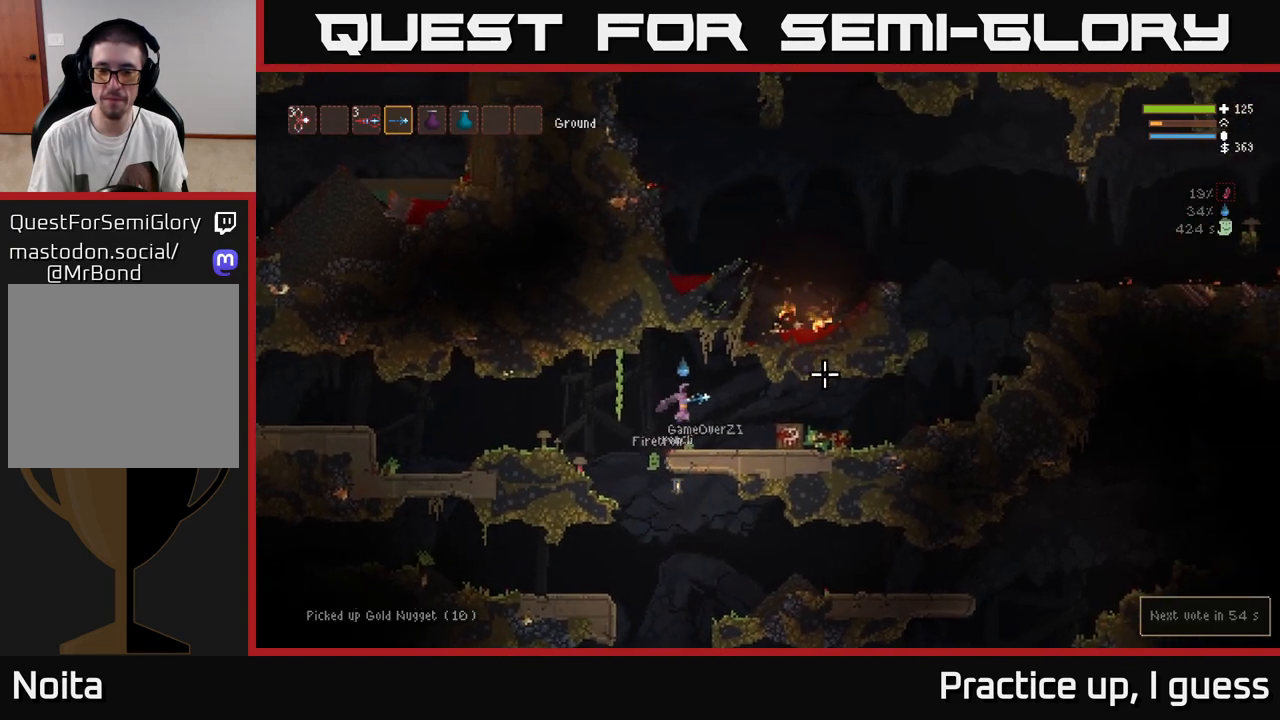
{"buttons": [], "left_stick": "right", "right_stick": "right", "events": [[300, "L2", "down"], [417, "L2", "up"]]}
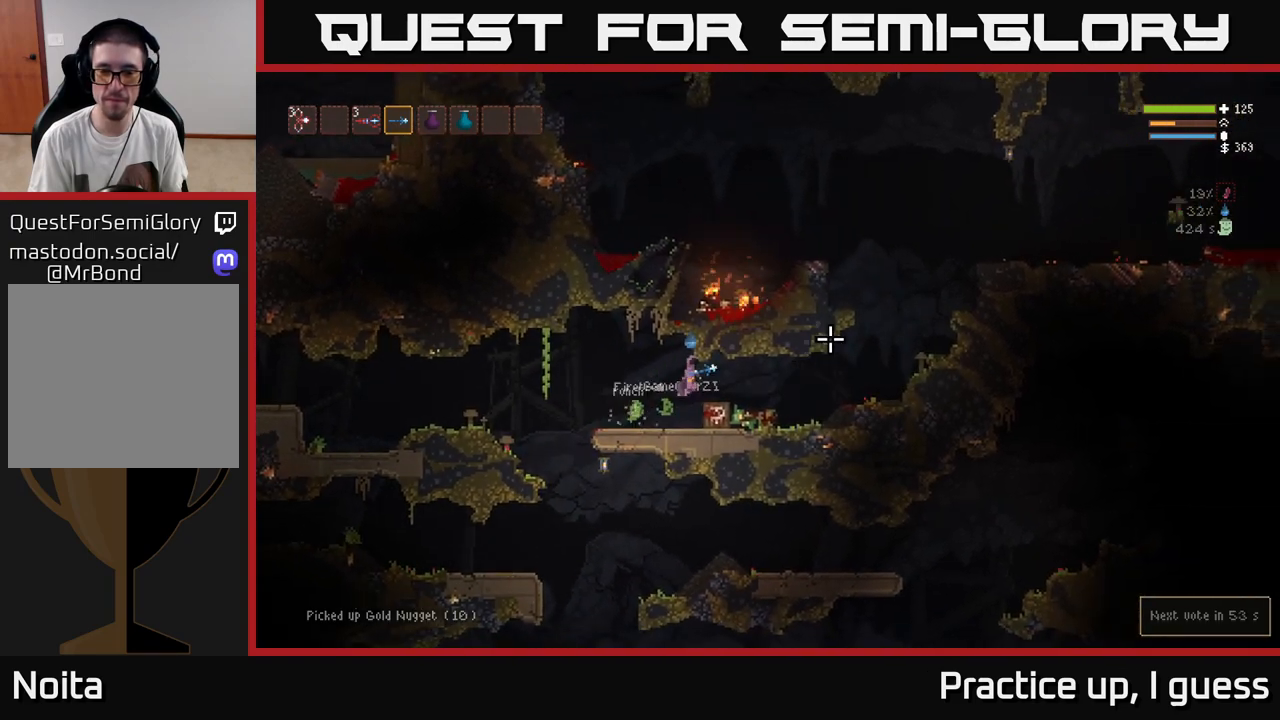
{"buttons": [], "left_stick": "center", "right_stick": "left", "events": [[67, "right_stick", "down-left"], [133, "R3", "down"], [200, "right_stick", "left"], [283, "R3", "up"], [367, "left_stick", "center"]]}
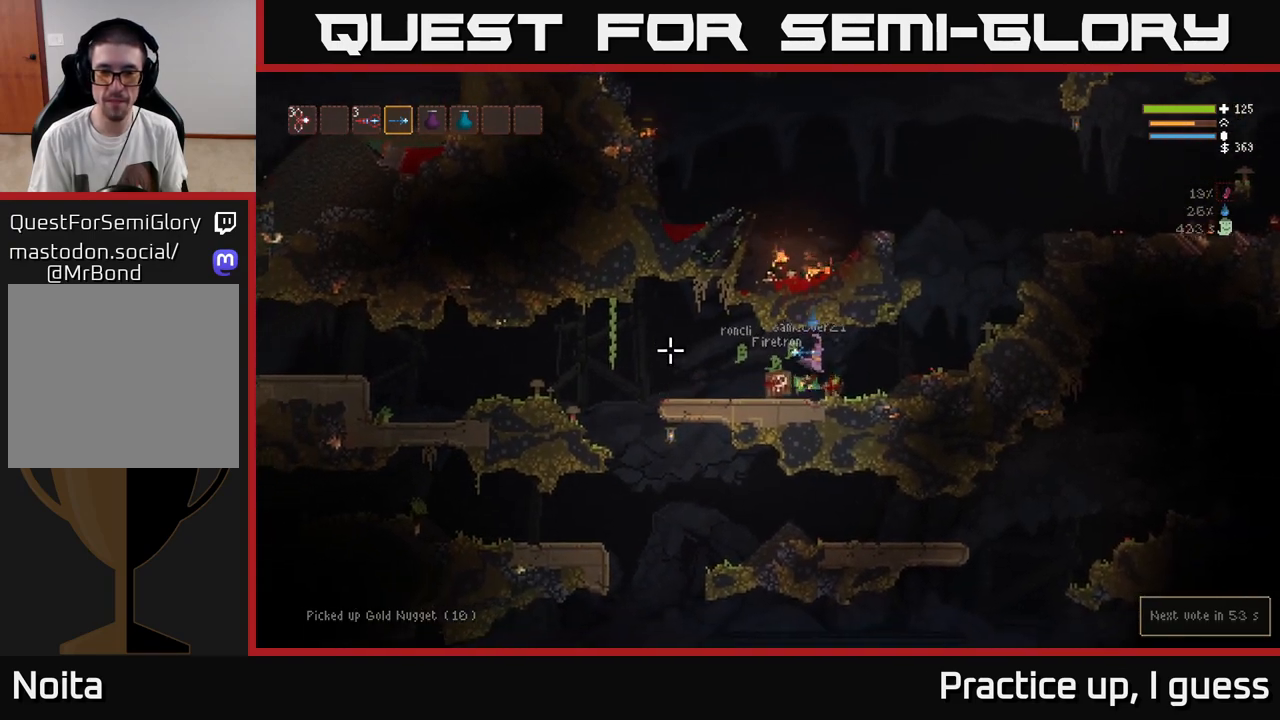
{"buttons": [], "left_stick": "center", "right_stick": "left", "events": []}
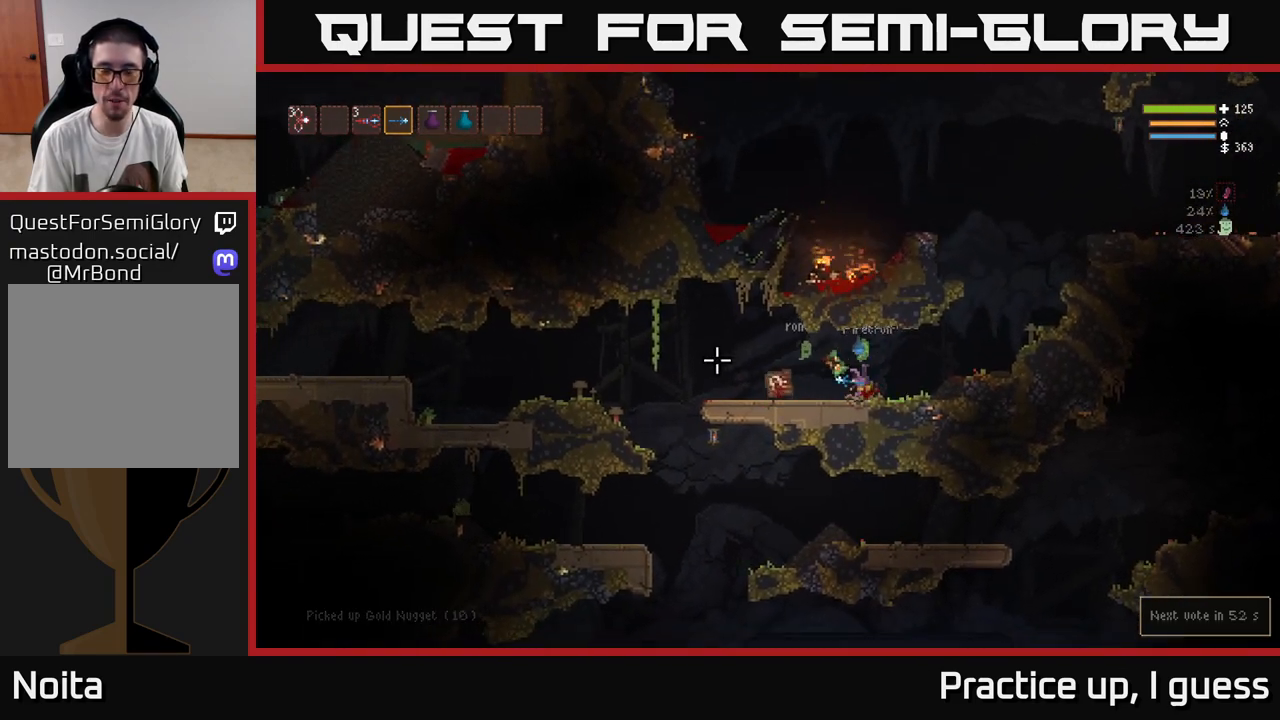
{"buttons": [], "left_stick": "center", "right_stick": "left", "events": [[217, "R3", "down"], [267, "left_stick", "up-left"], [383, "R3", "up"], [500, "left_stick", "center"]]}
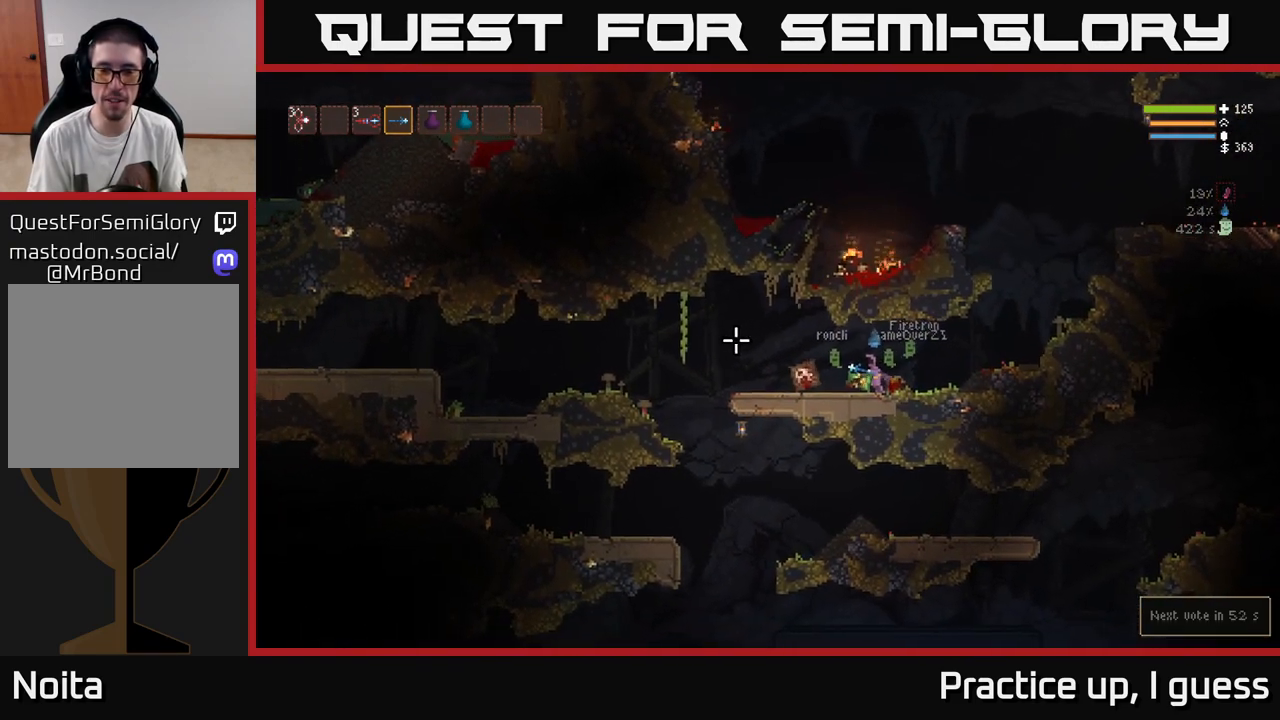
{"buttons": [], "left_stick": "center", "right_stick": "left", "events": []}
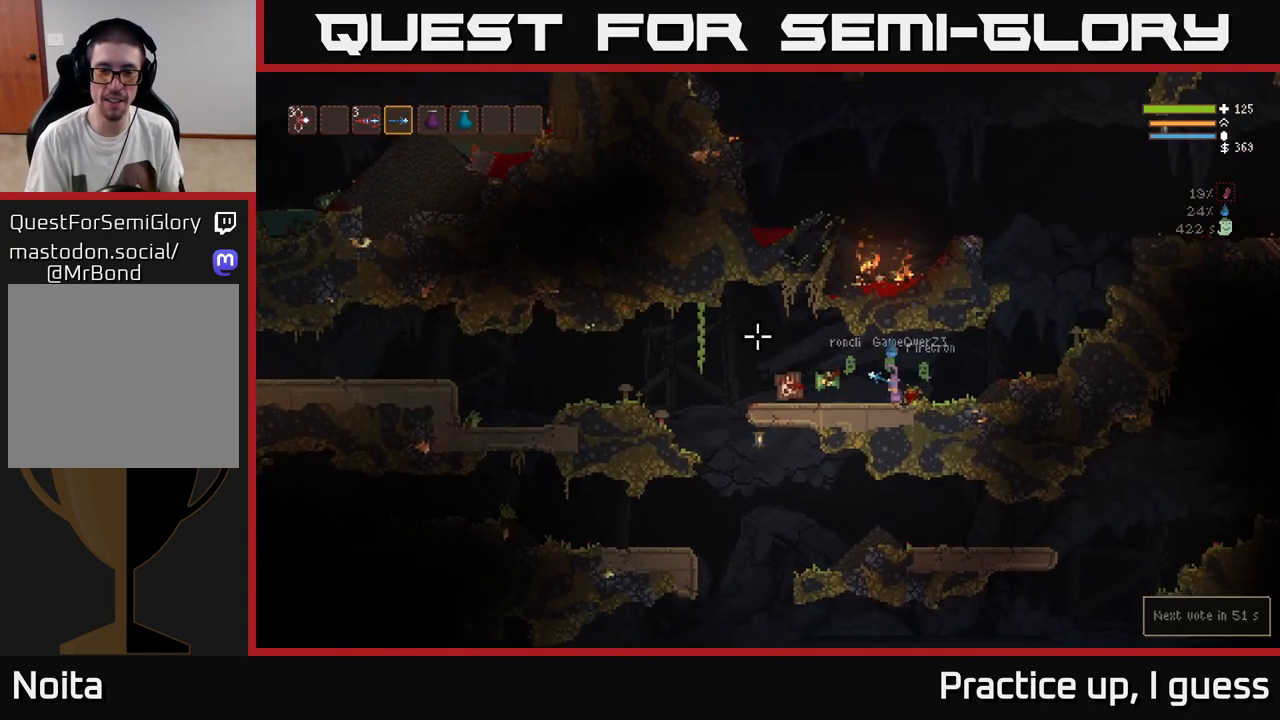
{"buttons": ["R3"], "left_stick": "left", "right_stick": "left", "events": [[67, "left_stick", "left"], [450, "R3", "down"]]}
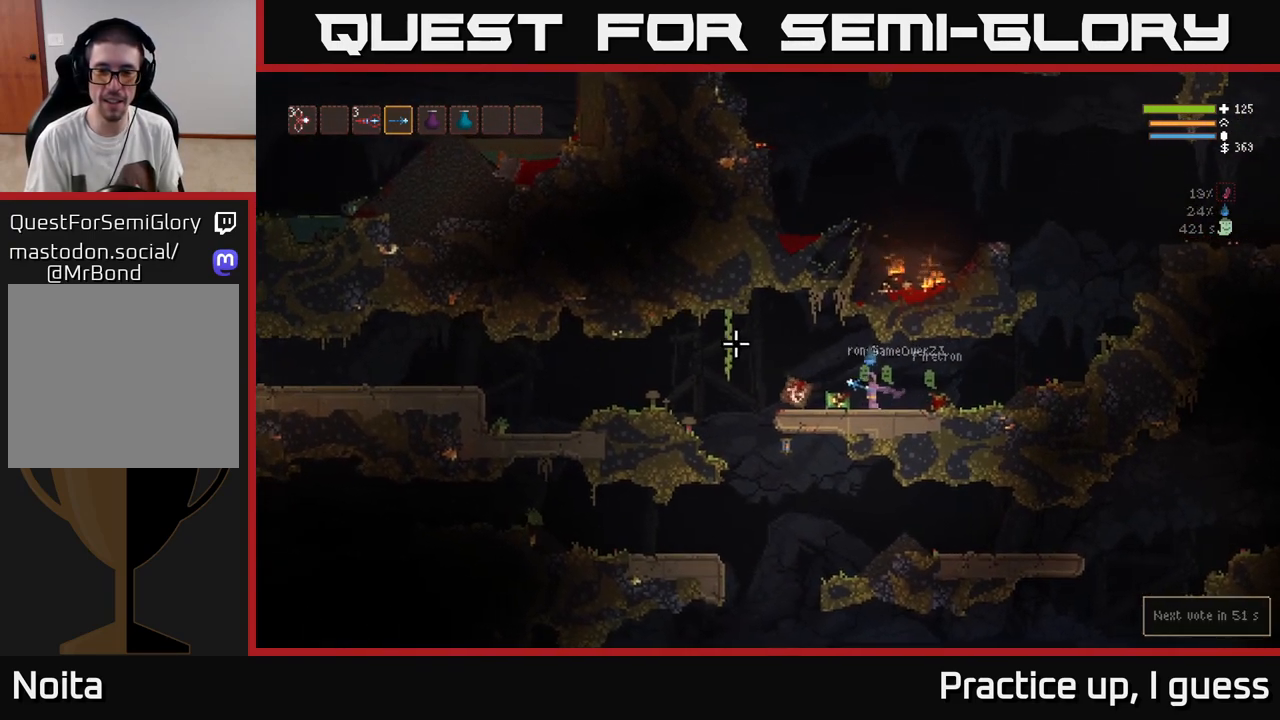
{"buttons": [], "left_stick": "center", "right_stick": "left", "events": [[100, "R3", "up"], [100, "left_stick", "up-left"], [283, "left_stick", "center"]]}
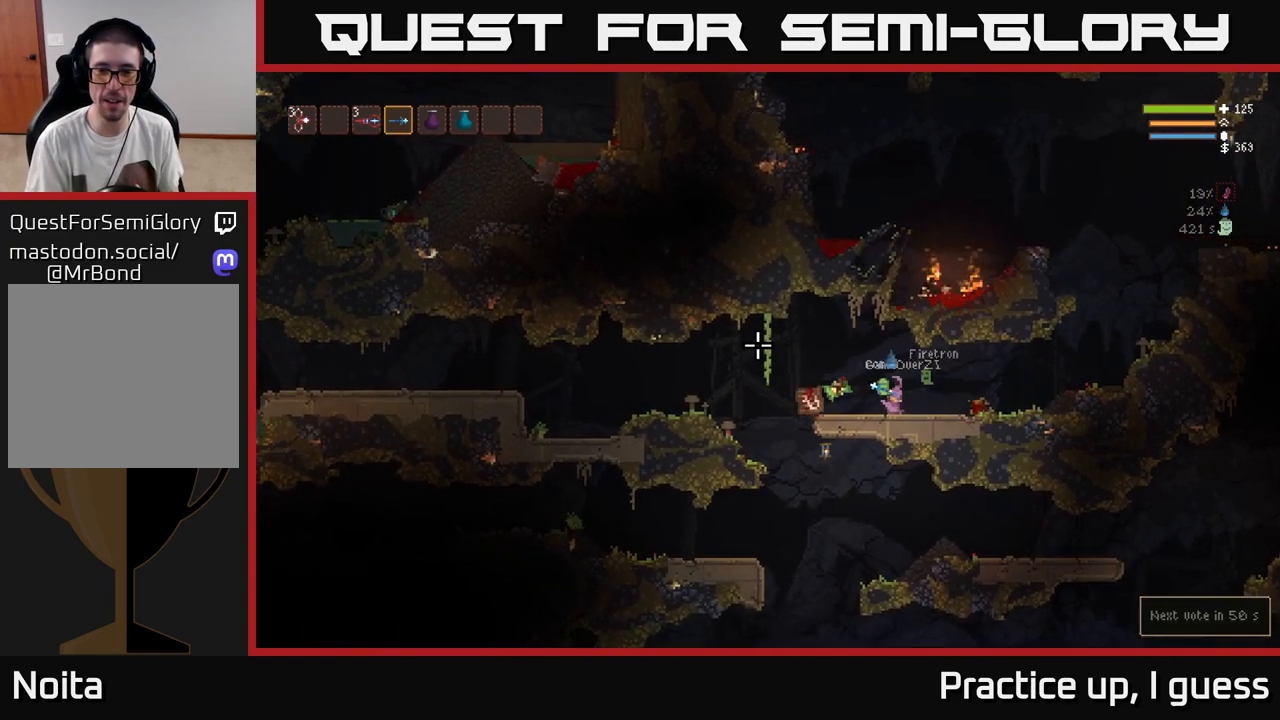
{"buttons": [], "left_stick": "center", "right_stick": "center", "events": [[333, "right_stick", "up-left"], [500, "right_stick", "center"]]}
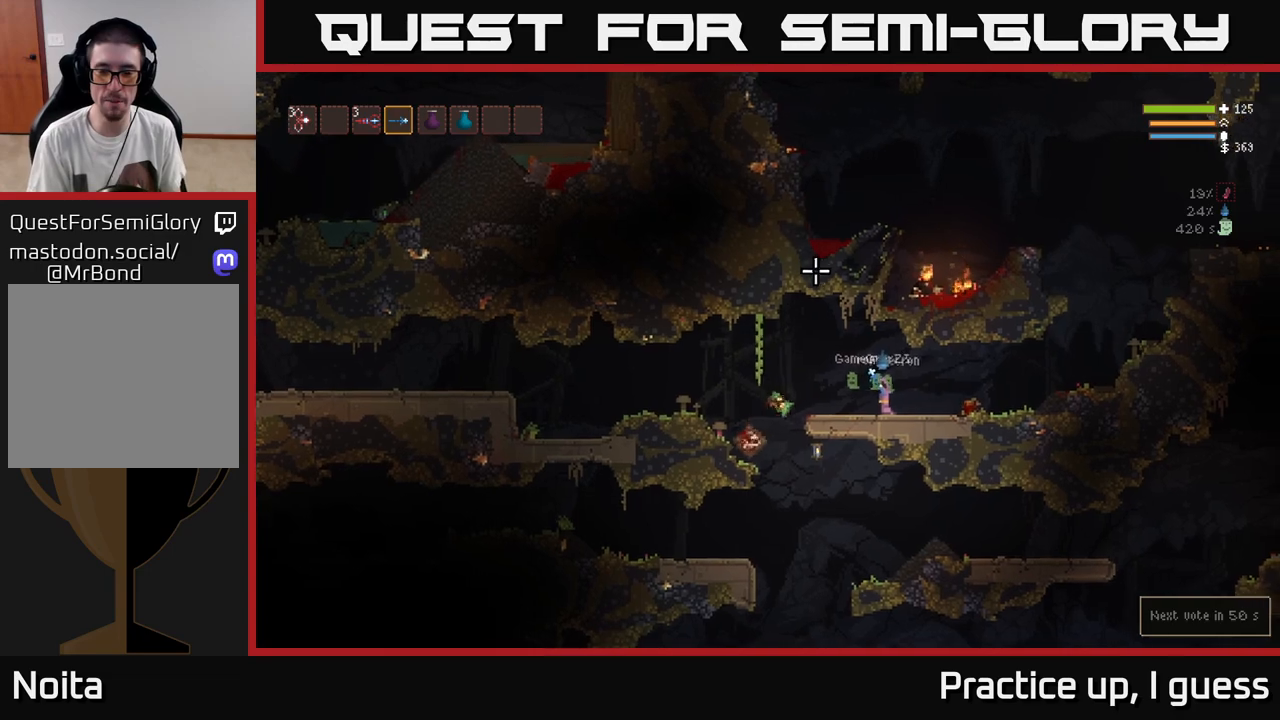
{"buttons": [], "left_stick": "right", "right_stick": "down-right", "events": [[367, "left_stick", "right"], [417, "right_stick", "down-right"]]}
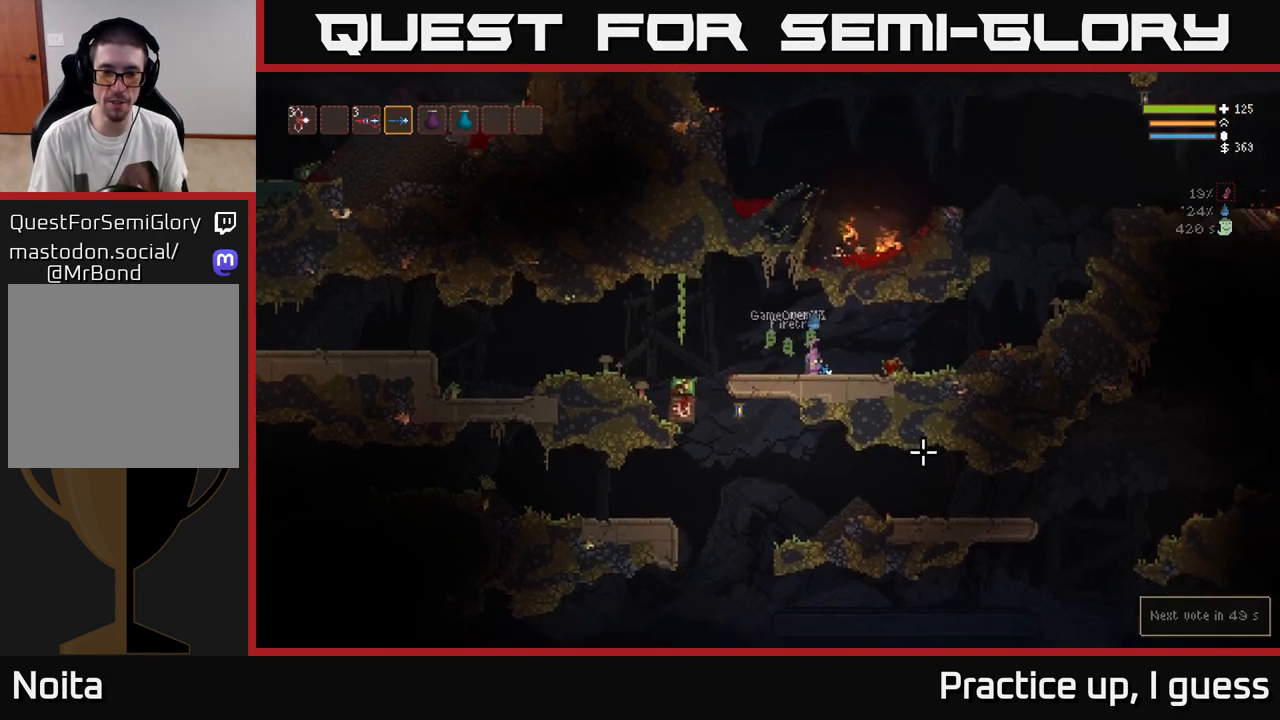
{"buttons": [], "left_stick": "right", "right_stick": "right", "events": [[133, "right_stick", "right"]]}
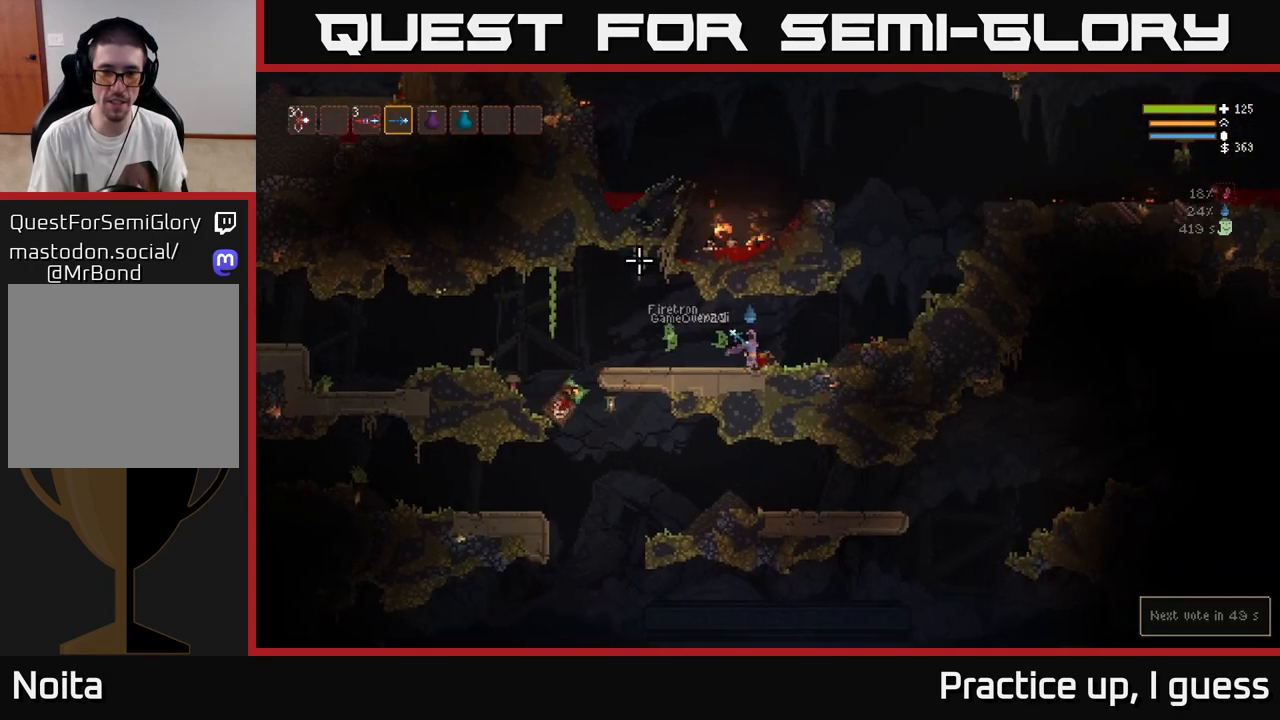
{"buttons": [], "left_stick": "right", "right_stick": "up-right", "events": [[33, "right_stick", "left"], [183, "right_stick", "up"], [233, "right_stick", "up-right"]]}
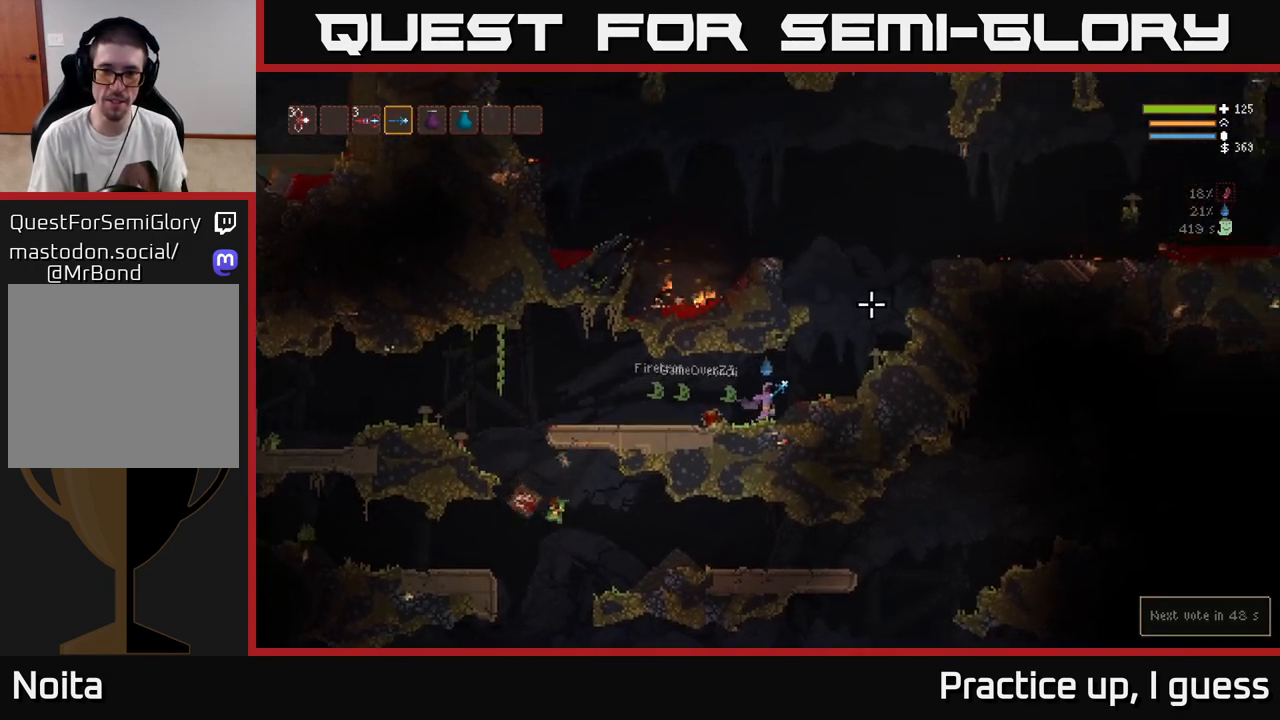
{"buttons": ["L2"], "left_stick": "right", "right_stick": "up-right", "events": [[67, "L2", "down"]]}
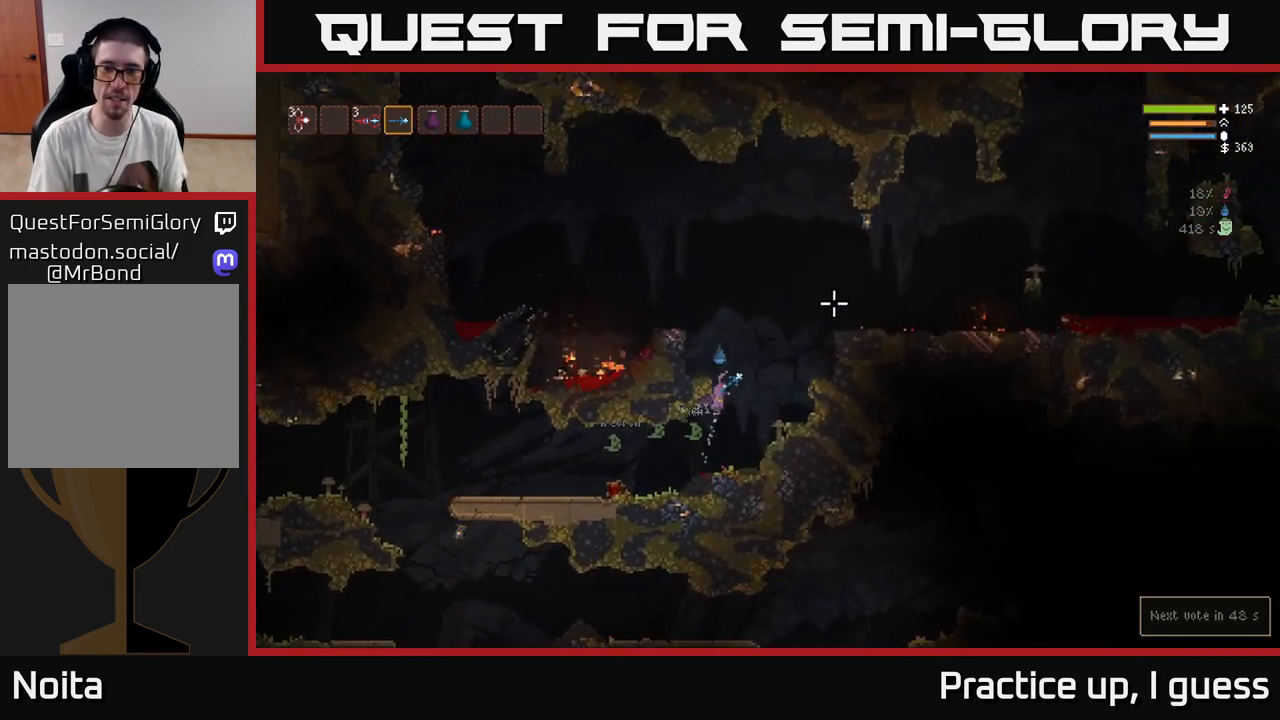
{"buttons": ["L2"], "left_stick": "right", "right_stick": "up-right", "events": []}
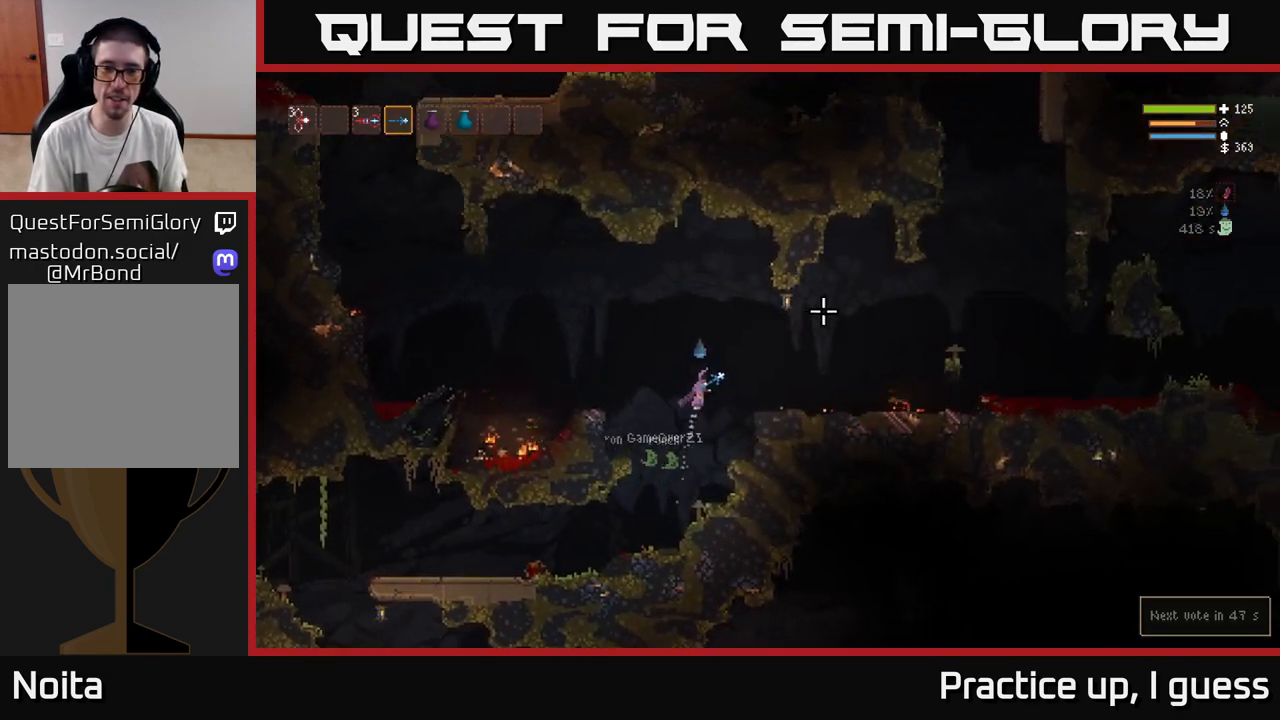
{"buttons": [], "left_stick": "right", "right_stick": "right", "events": [[67, "L2", "up"], [217, "right_stick", "right"]]}
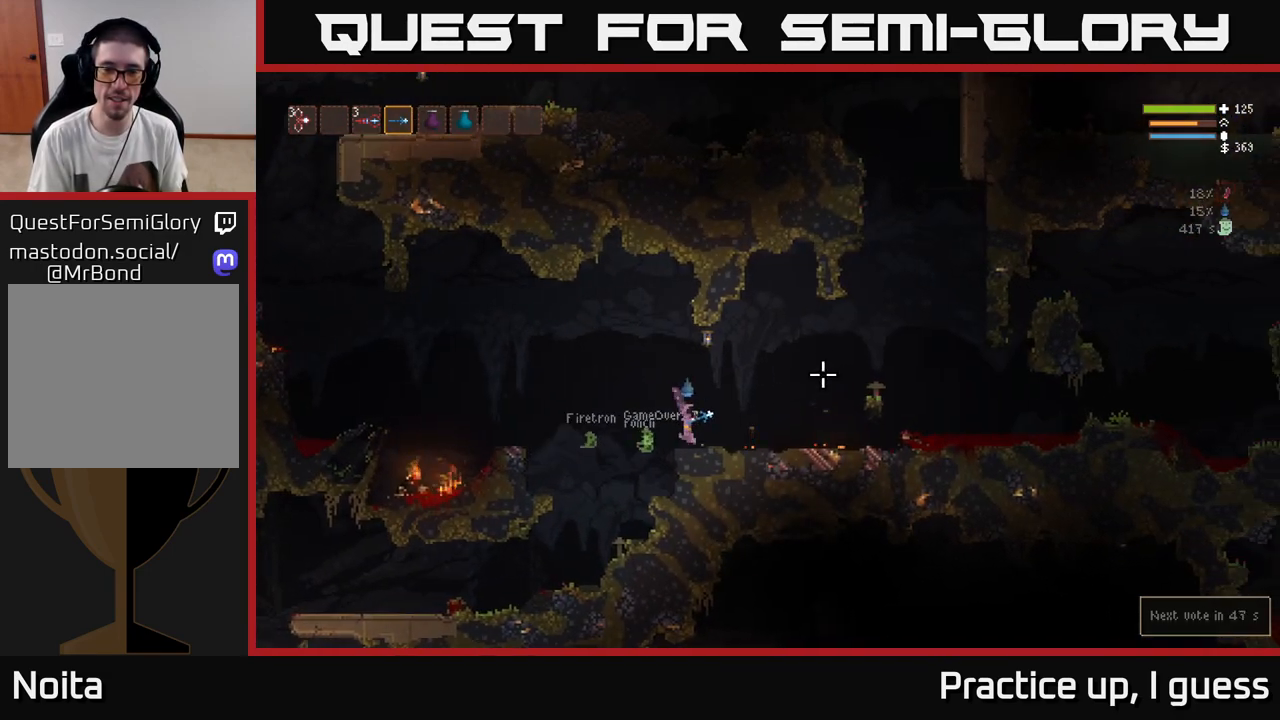
{"buttons": ["L2"], "left_stick": "right", "right_stick": "right", "events": [[217, "L2", "down"]]}
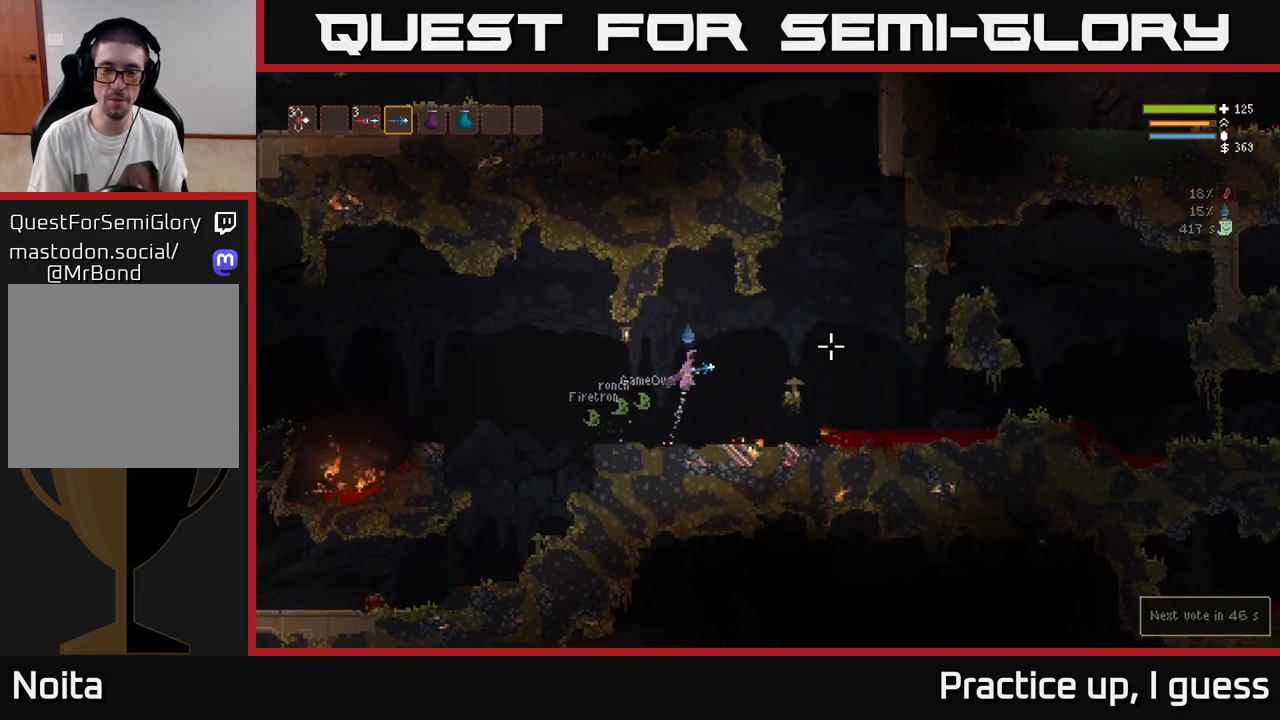
{"buttons": [], "left_stick": "right", "right_stick": "right", "events": [[17, "L2", "up"], [183, "L2", "down"], [317, "L2", "up"]]}
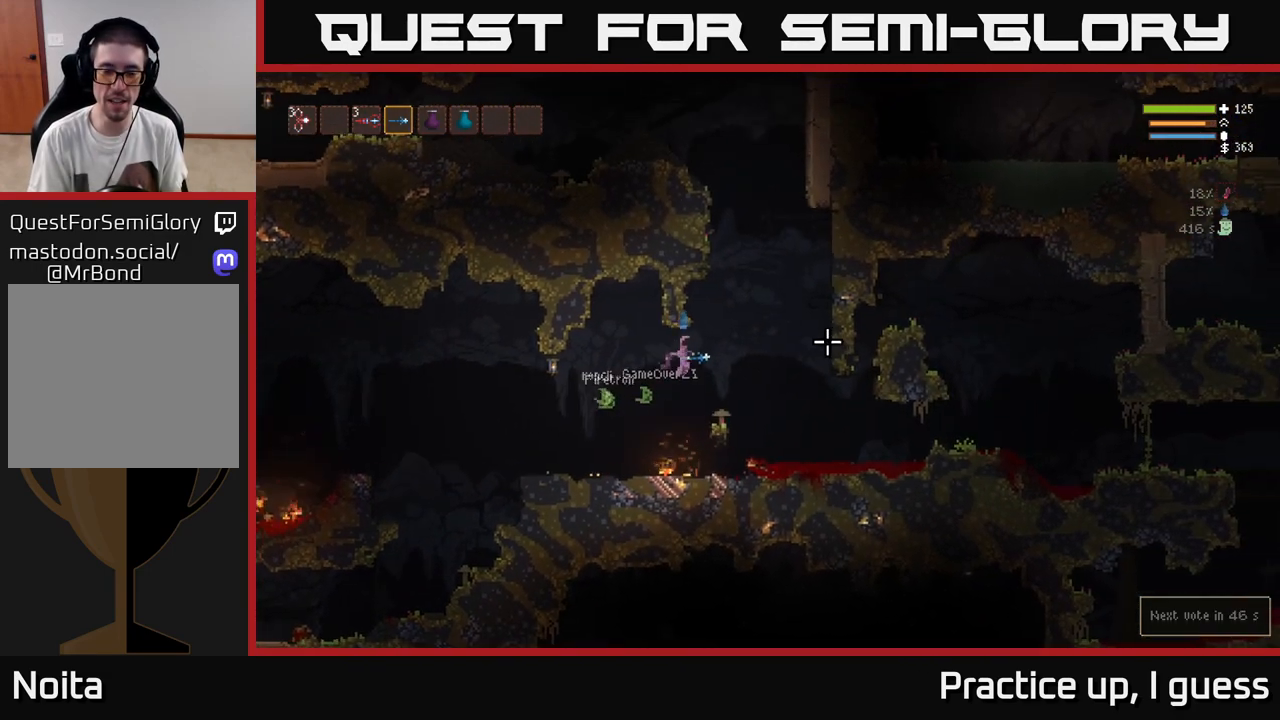
{"buttons": [], "left_stick": "right", "right_stick": "right", "events": []}
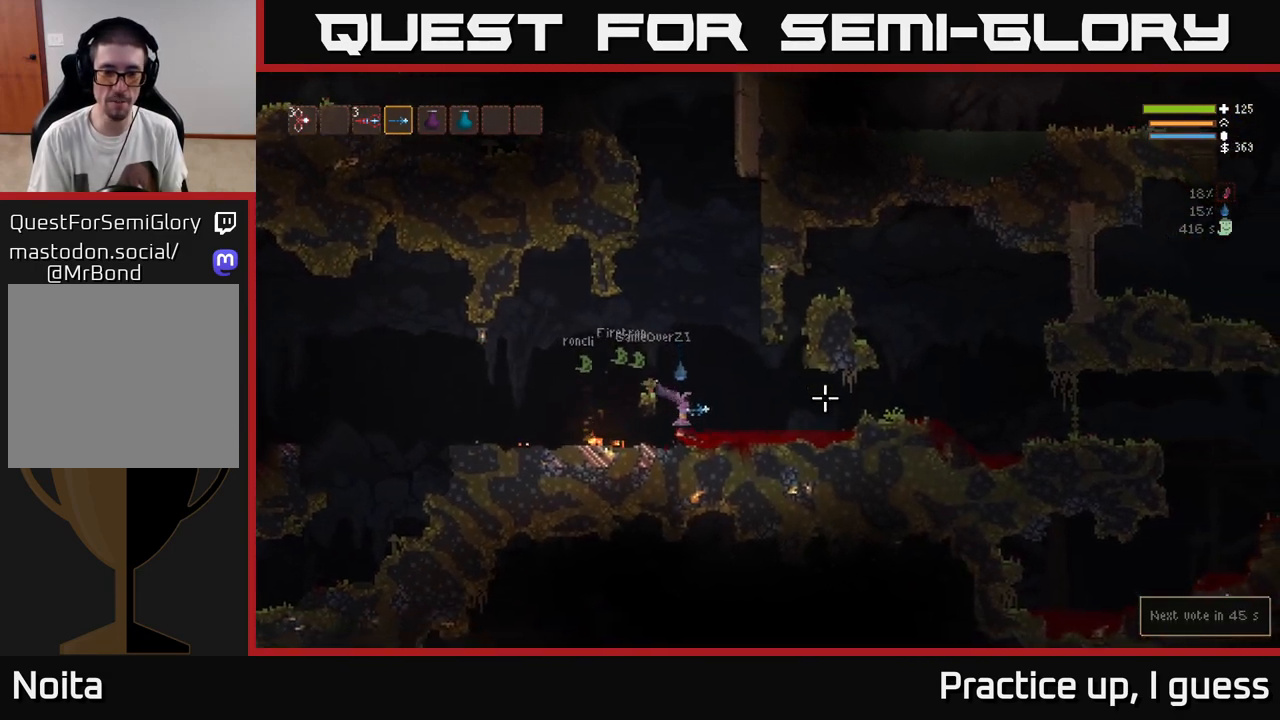
{"buttons": [], "left_stick": "right", "right_stick": "right", "events": []}
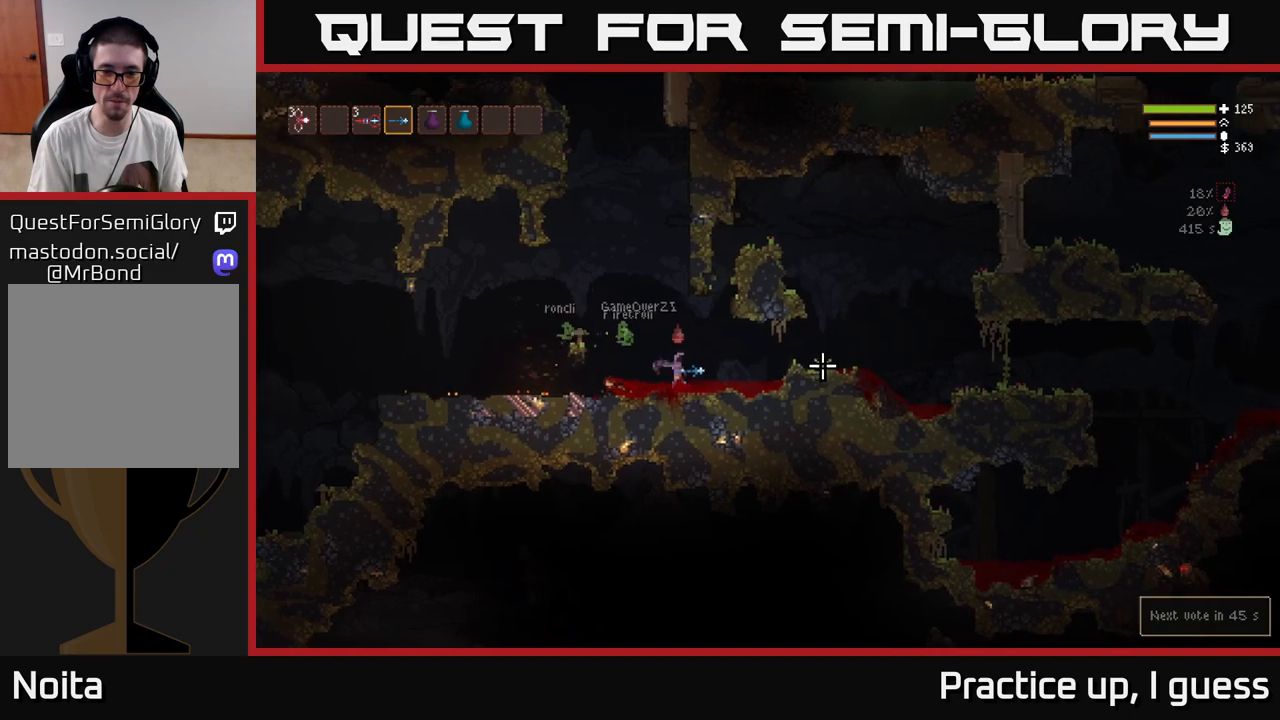
{"buttons": ["L2"], "left_stick": "right", "right_stick": "right", "events": [[483, "L2", "down"]]}
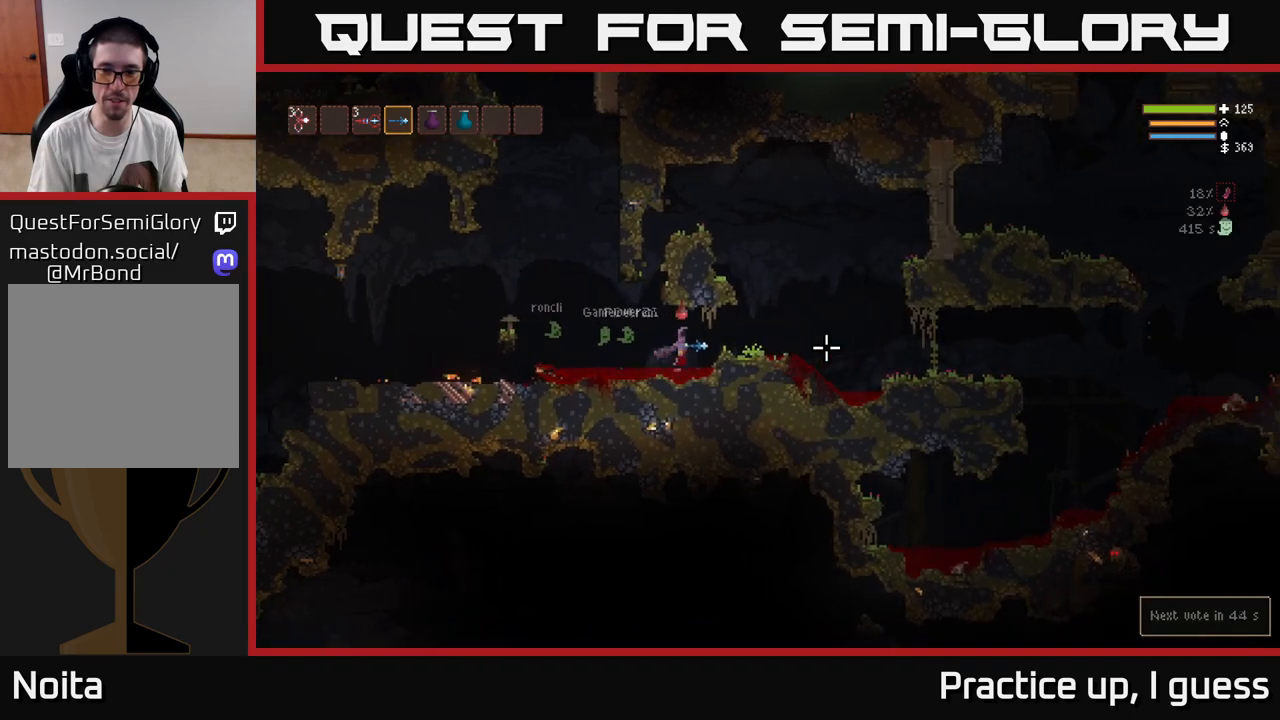
{"buttons": [], "left_stick": "right", "right_stick": "right", "events": [[100, "L2", "up"]]}
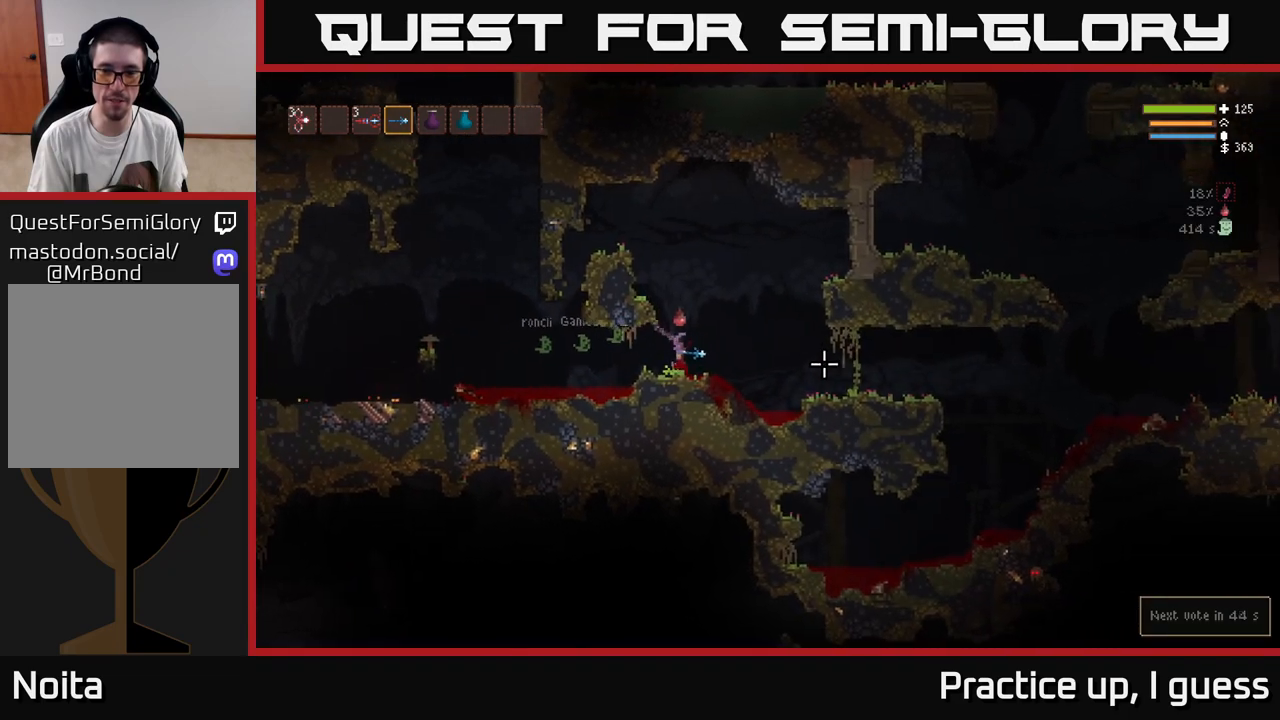
{"buttons": [], "left_stick": "right", "right_stick": "right", "events": []}